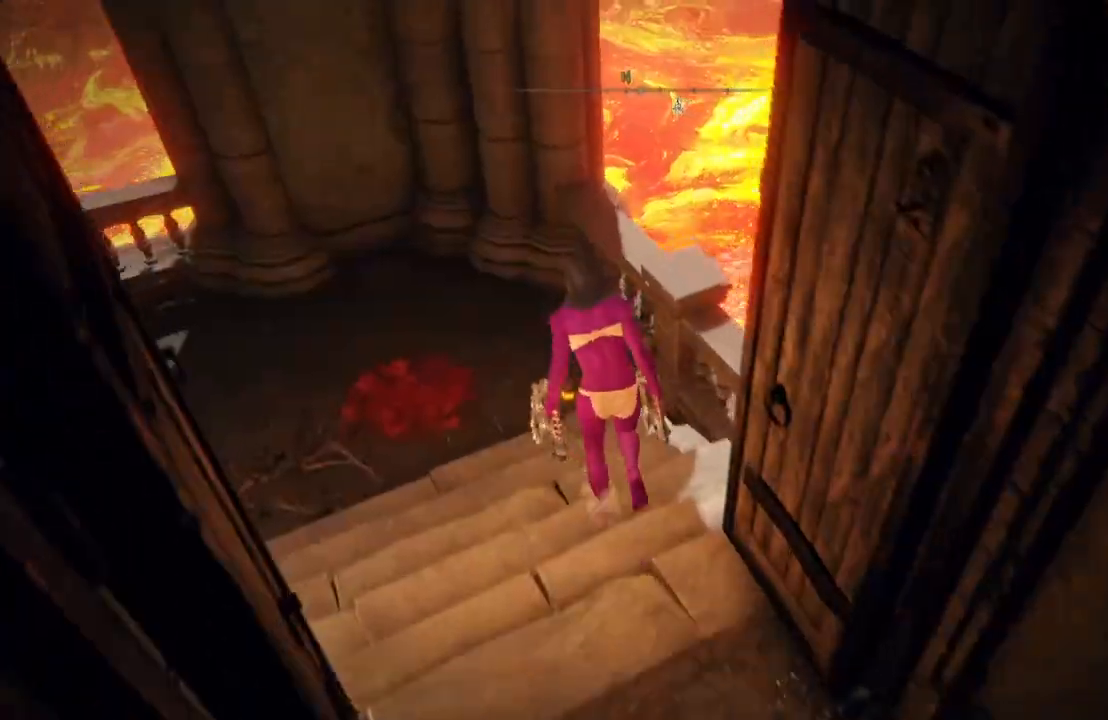
Gameplay with a controller (Xbox layout); each line is a JSON object with the inputs held at the frame after it. "events" lists button and stick changes between this image and that frame as [ms after this image, input, new state], when the widget could be followed in between.
{"buttons": ["B"], "left_stick": "up-left", "right_stick": "down-right", "events": [[467, "right_stick", "down-right"]]}
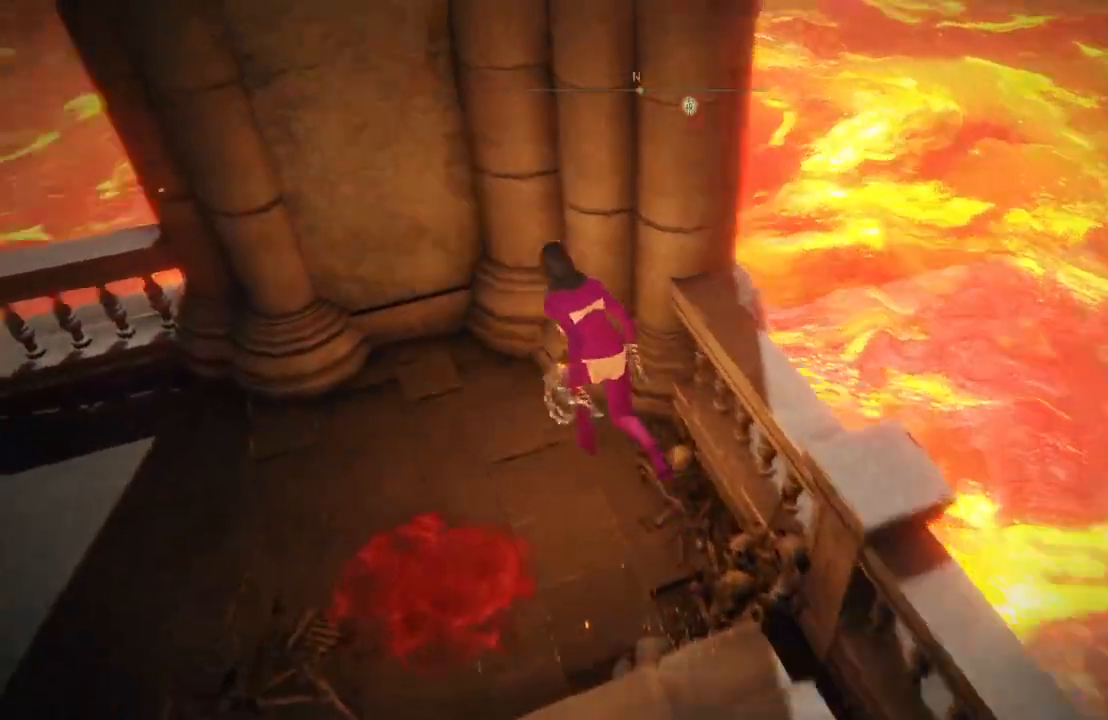
{"buttons": ["B"], "left_stick": "up-left", "right_stick": "center", "events": [[183, "right_stick", "right"], [300, "right_stick", "center"]]}
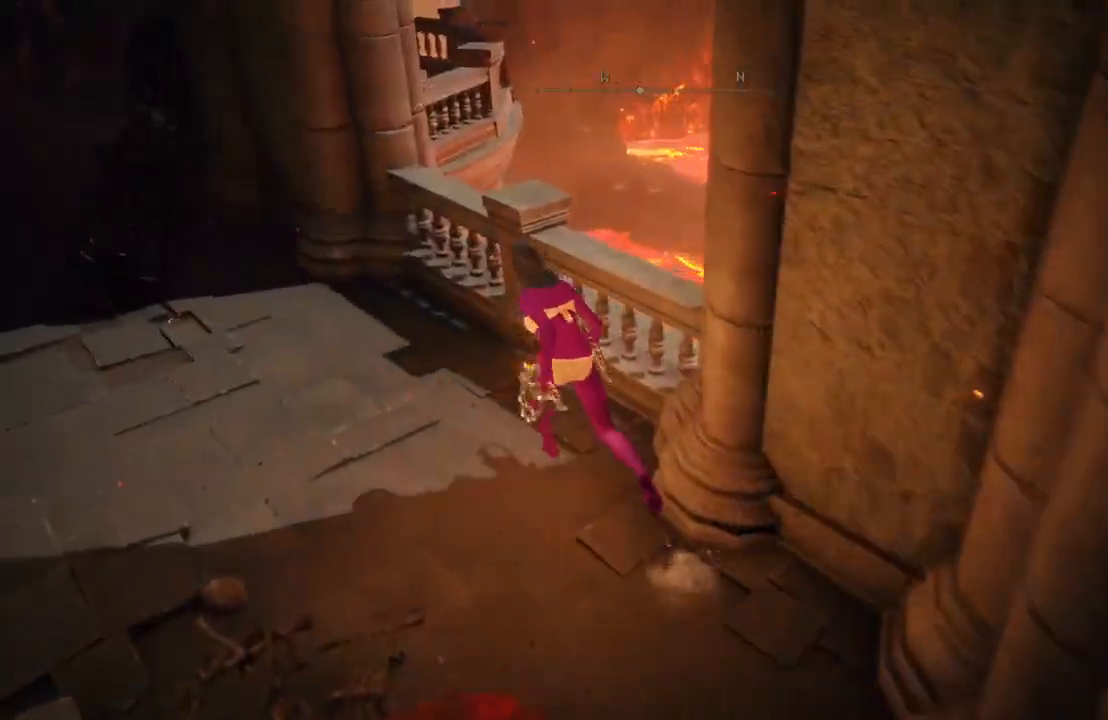
{"buttons": ["B"], "left_stick": "up-right", "right_stick": "center", "events": [[250, "right_stick", "down"], [317, "left_stick", "up-right"], [467, "right_stick", "center"]]}
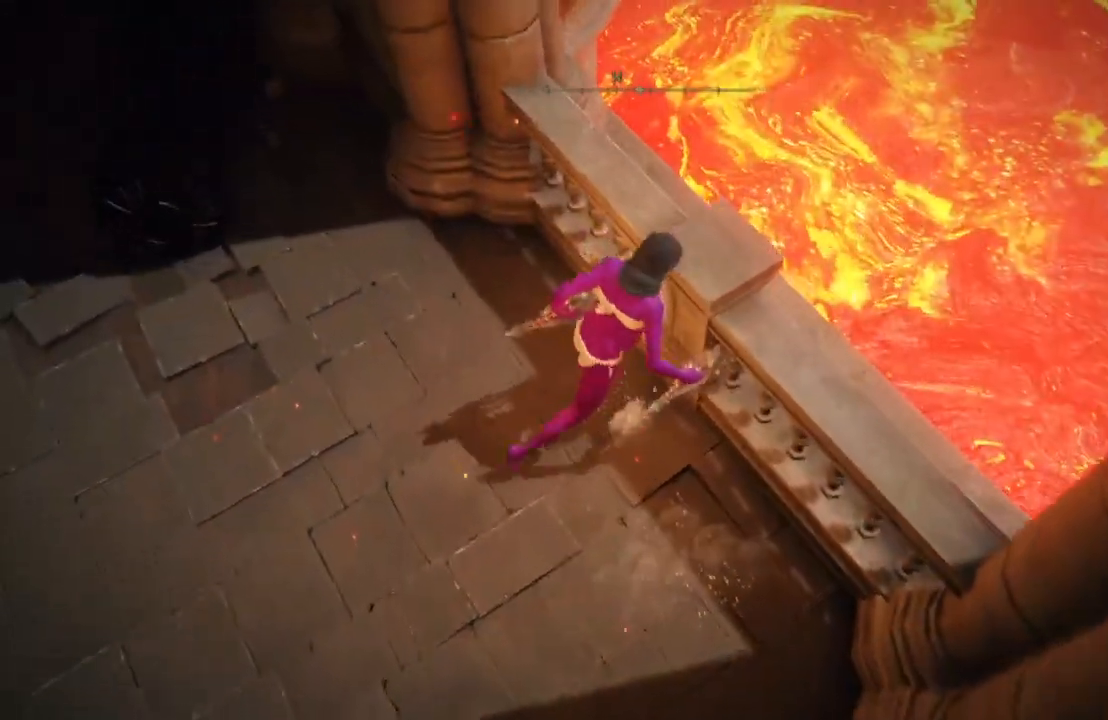
{"buttons": [], "left_stick": "right", "right_stick": "left", "events": [[67, "left_stick", "center"], [200, "B", "up"], [267, "right_stick", "left"], [333, "left_stick", "right"]]}
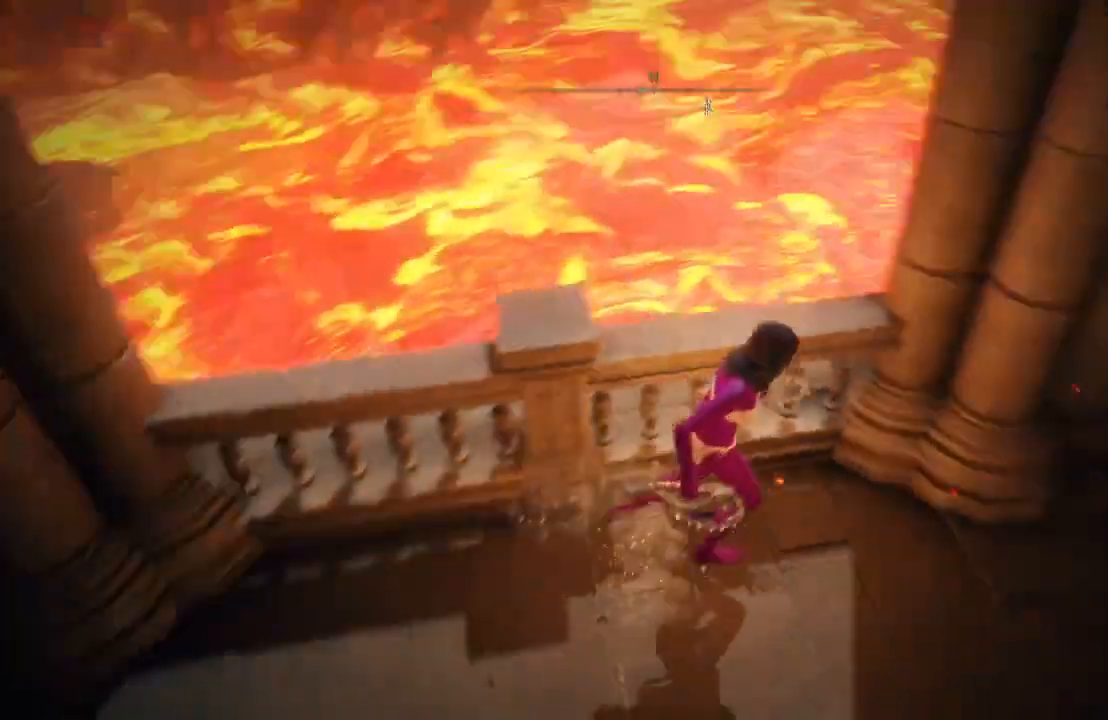
{"buttons": ["B"], "left_stick": "up-right", "right_stick": "center", "events": [[233, "left_stick", "up-right"], [350, "B", "down"], [350, "right_stick", "center"]]}
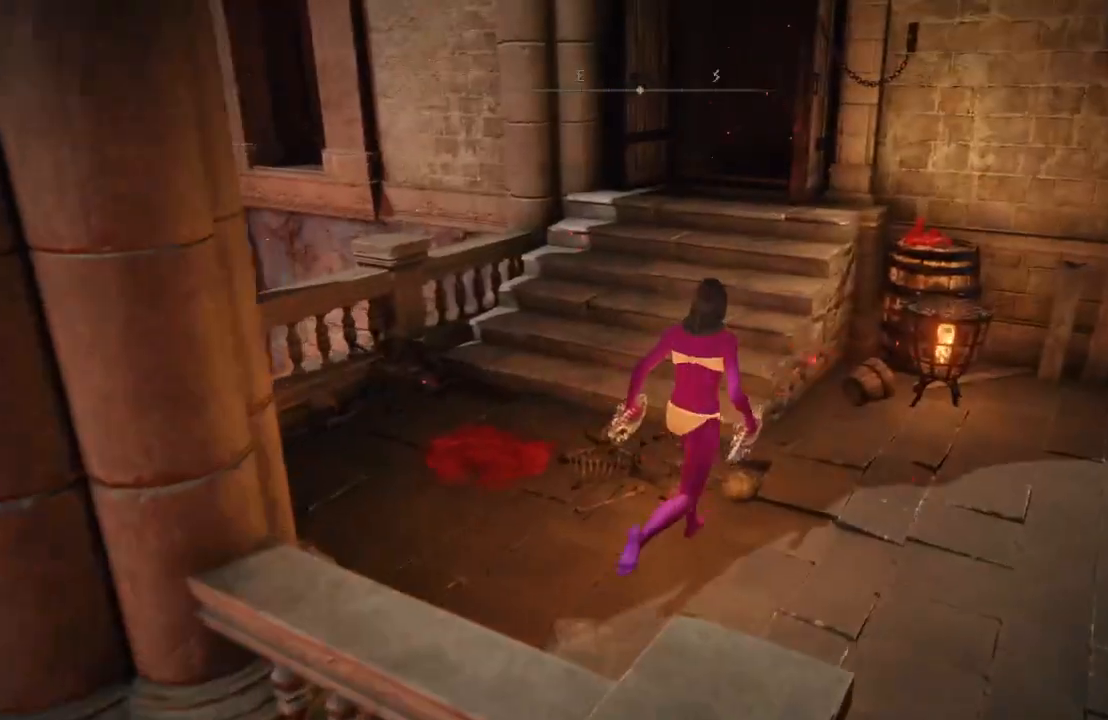
{"buttons": ["B"], "left_stick": "up", "right_stick": "center", "events": [[117, "left_stick", "up"], [283, "right_stick", "up"], [383, "right_stick", "left"], [467, "right_stick", "center"]]}
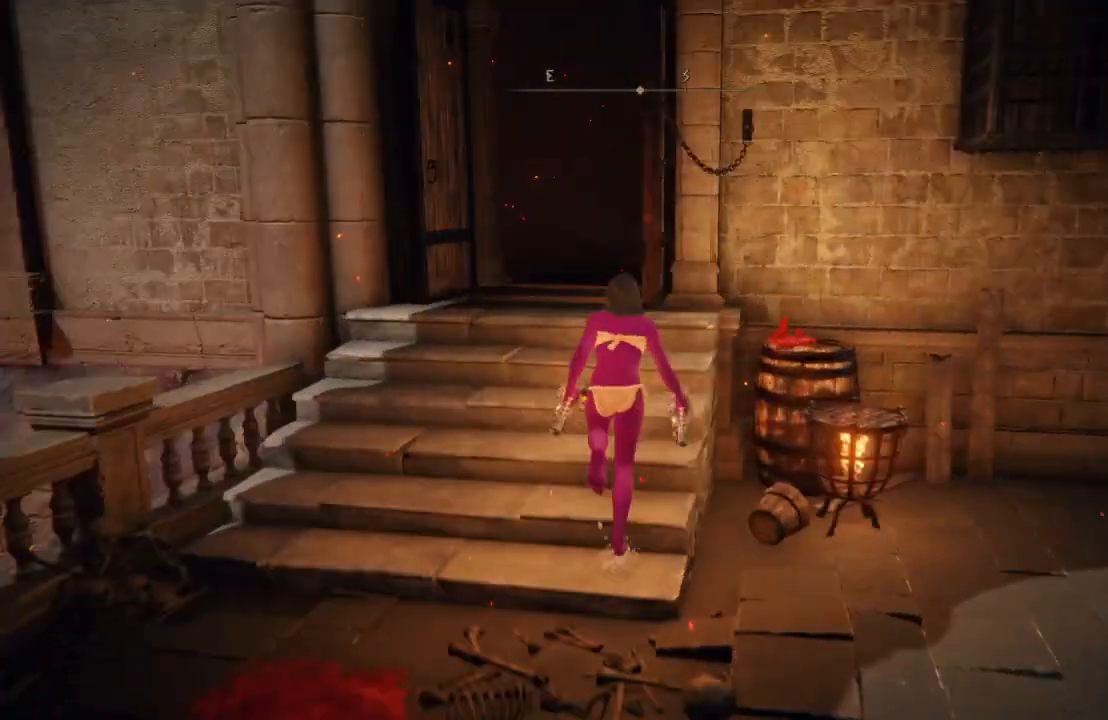
{"buttons": ["B"], "left_stick": "up", "right_stick": "left", "events": [[400, "right_stick", "left"]]}
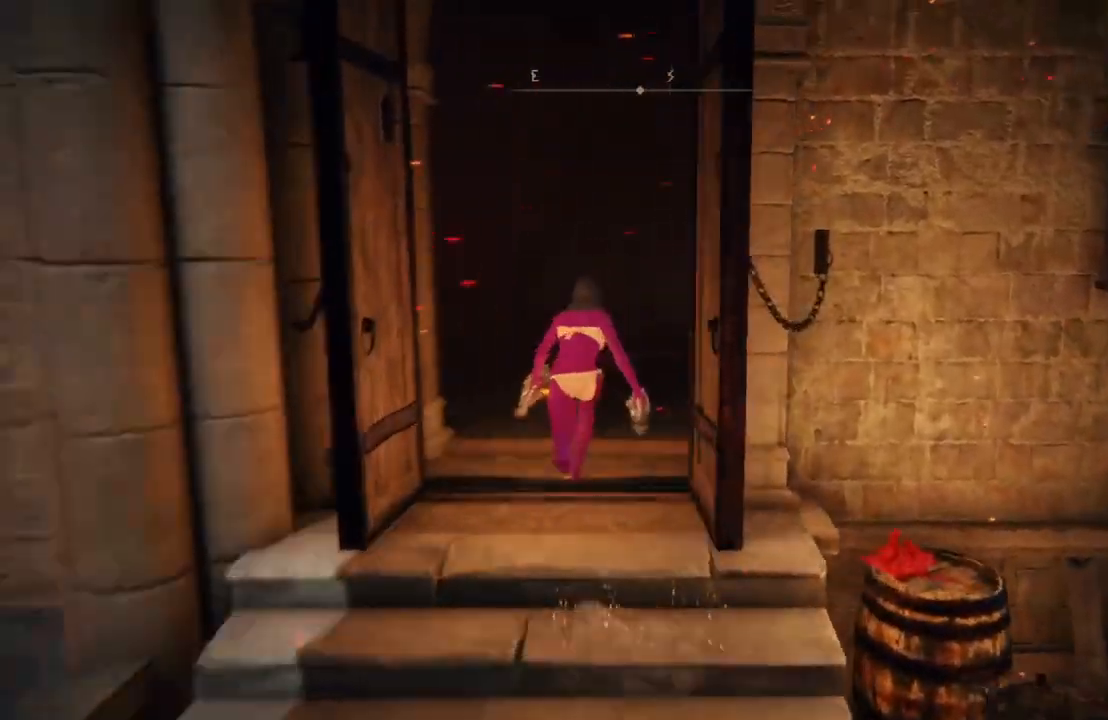
{"buttons": ["B"], "left_stick": "up", "right_stick": "center", "events": [[33, "right_stick", "center"]]}
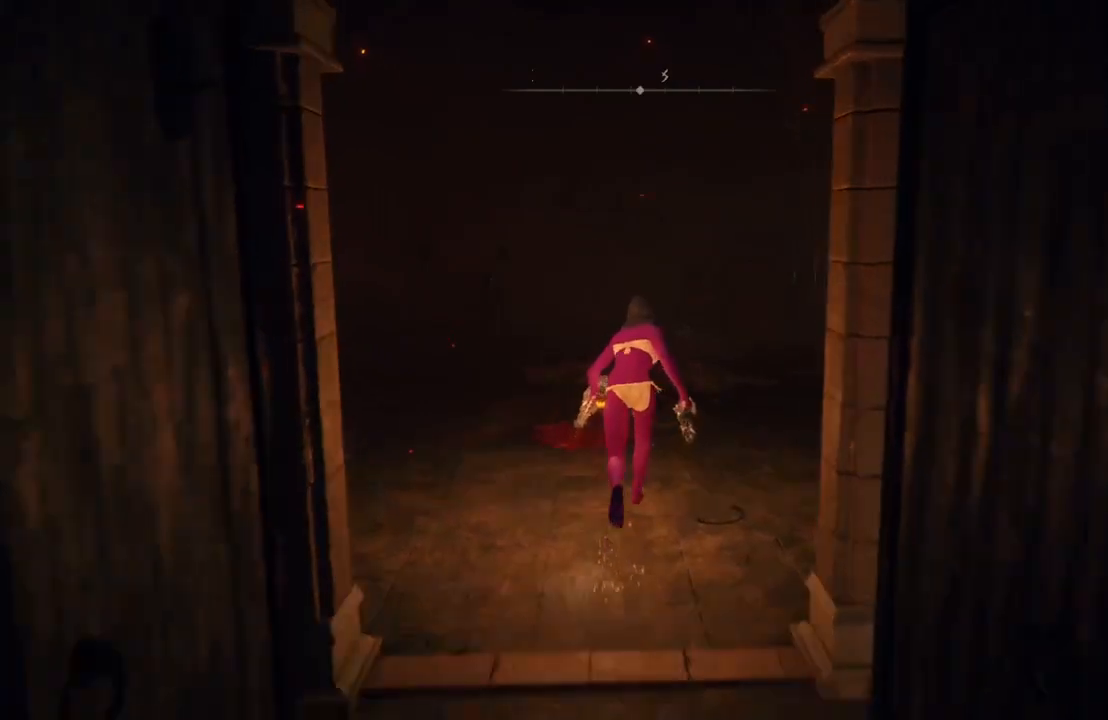
{"buttons": ["B"], "left_stick": "up", "right_stick": "down-right", "events": [[50, "right_stick", "down-right"], [250, "right_stick", "center"], [450, "right_stick", "down-right"]]}
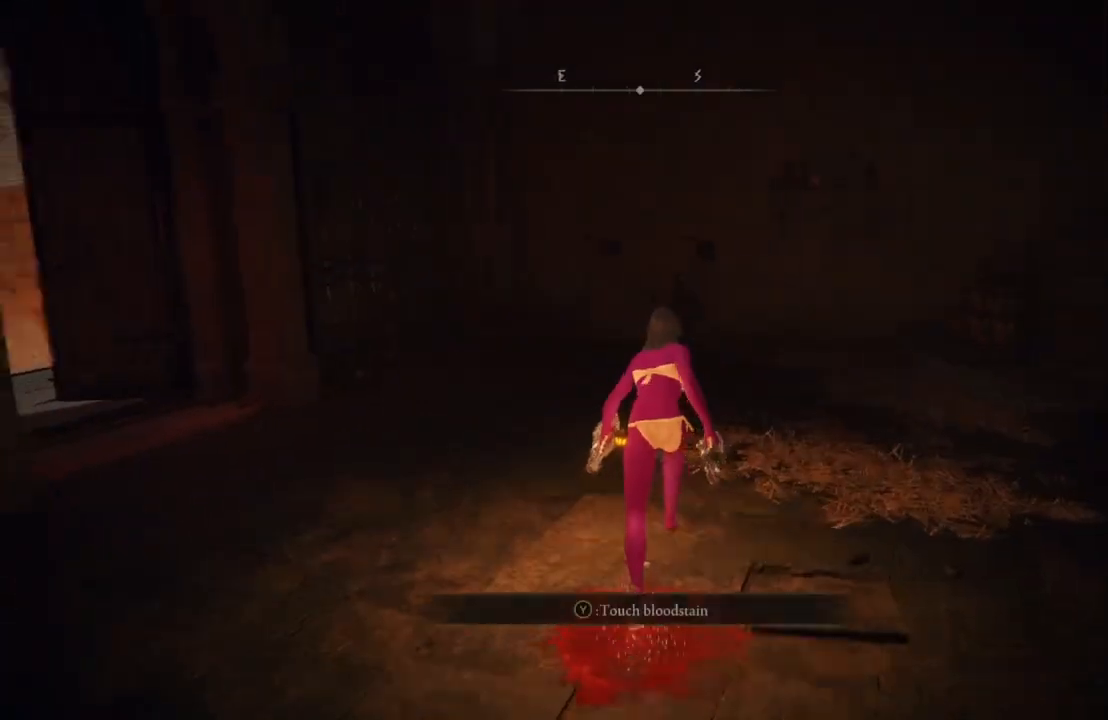
{"buttons": ["B"], "left_stick": "up", "right_stick": "center", "events": [[267, "right_stick", "center"]]}
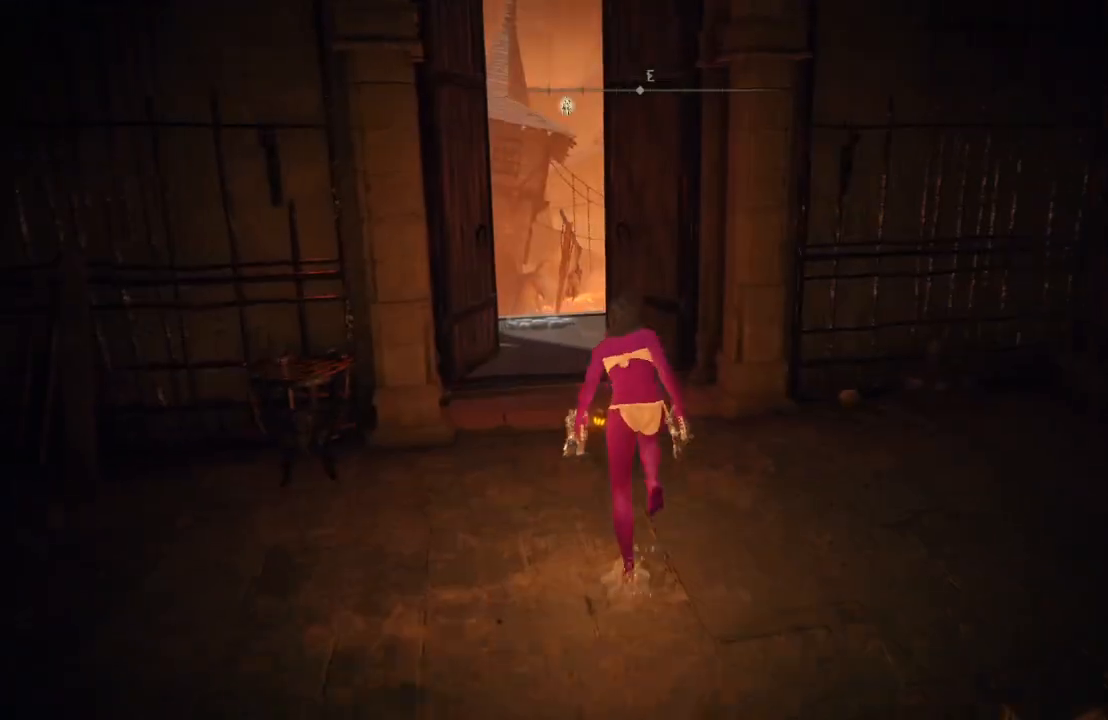
{"buttons": ["B"], "left_stick": "up", "right_stick": "center", "events": [[83, "right_stick", "down"], [217, "right_stick", "center"]]}
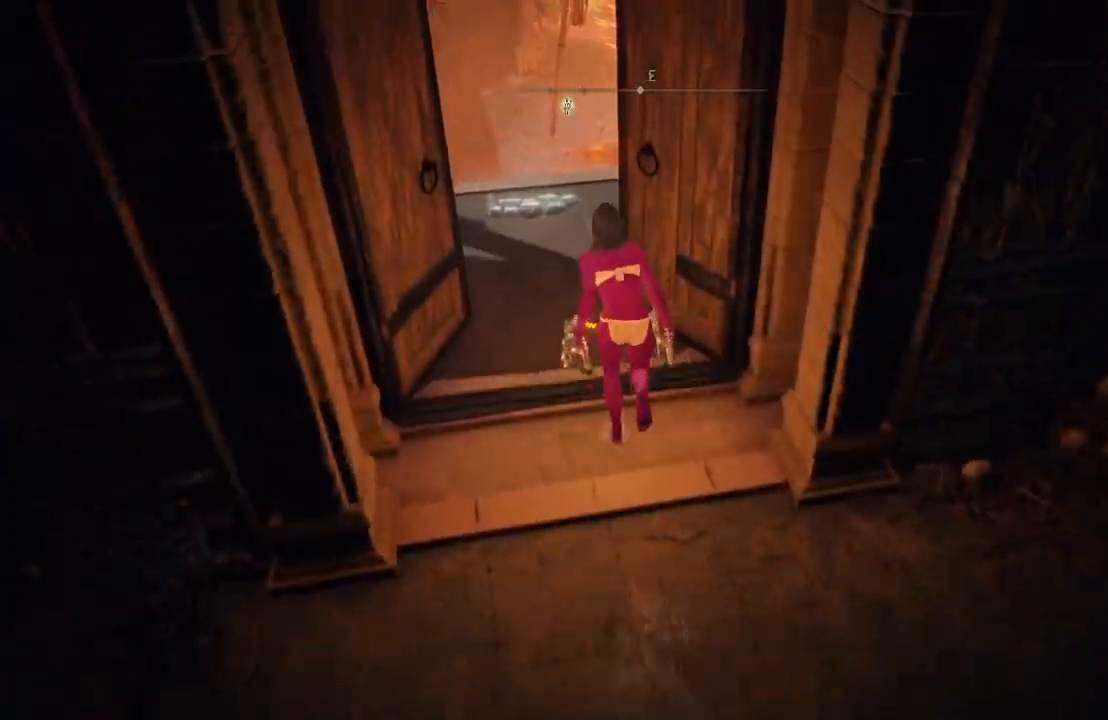
{"buttons": ["B"], "left_stick": "up", "right_stick": "center", "events": [[200, "right_stick", "down-left"], [450, "right_stick", "center"]]}
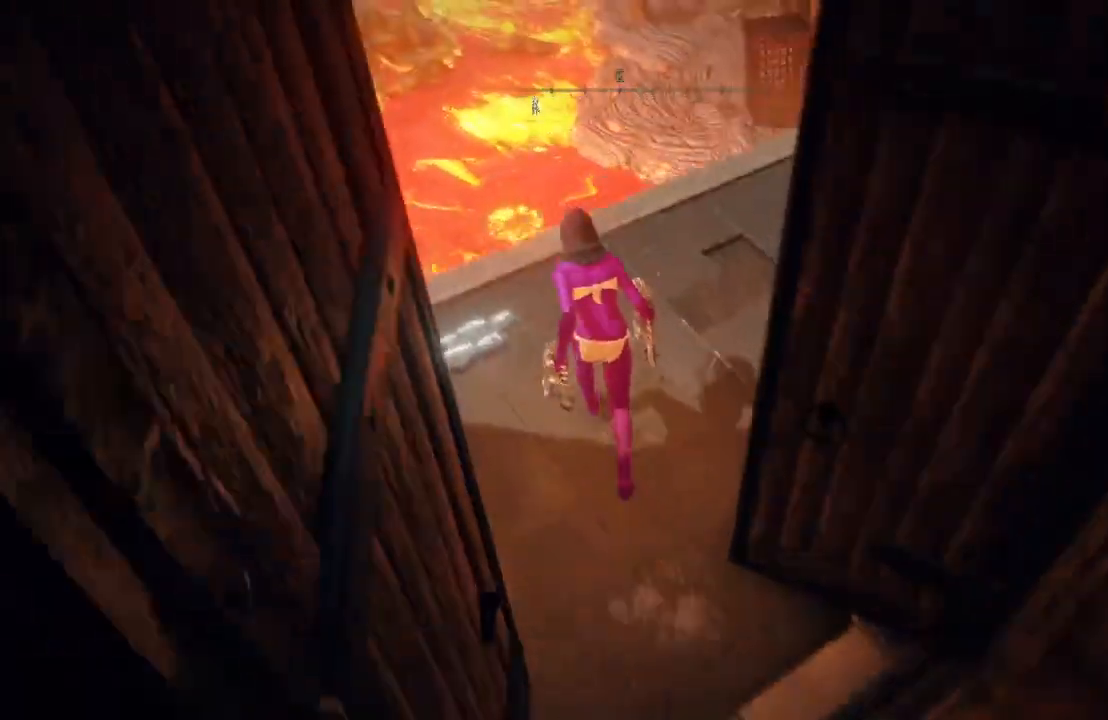
{"buttons": ["B"], "left_stick": "up-right", "right_stick": "center", "events": [[117, "left_stick", "up-right"], [150, "right_stick", "left"], [350, "right_stick", "center"]]}
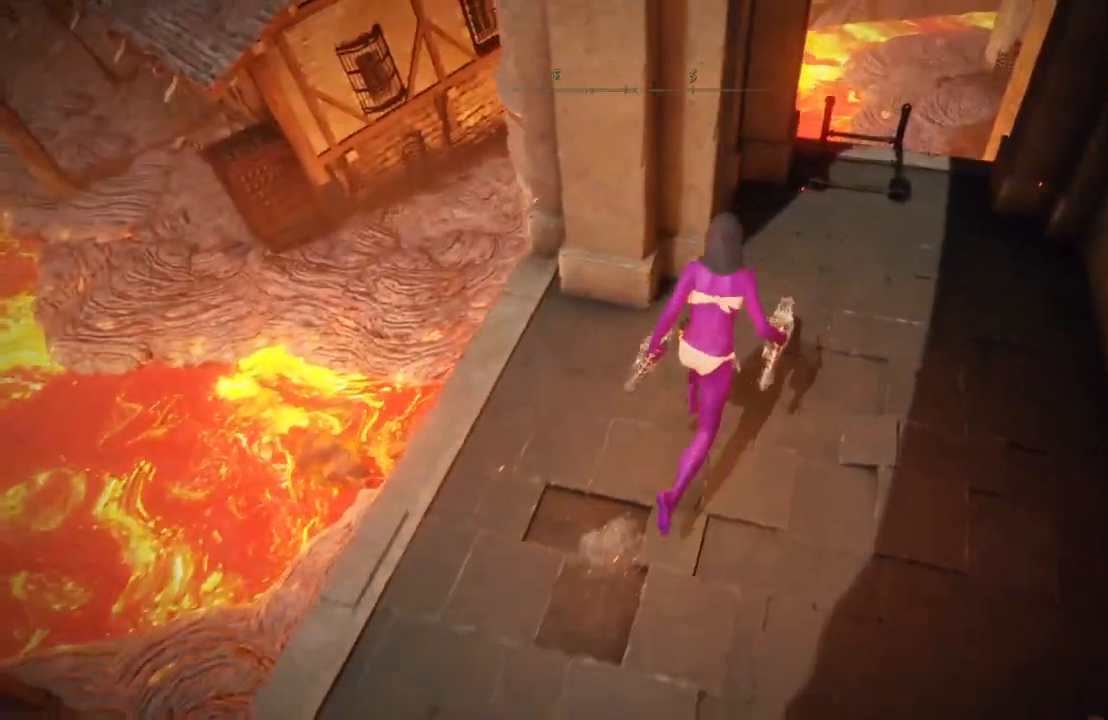
{"buttons": [], "left_stick": "up-right", "right_stick": "center", "events": [[300, "B", "up"]]}
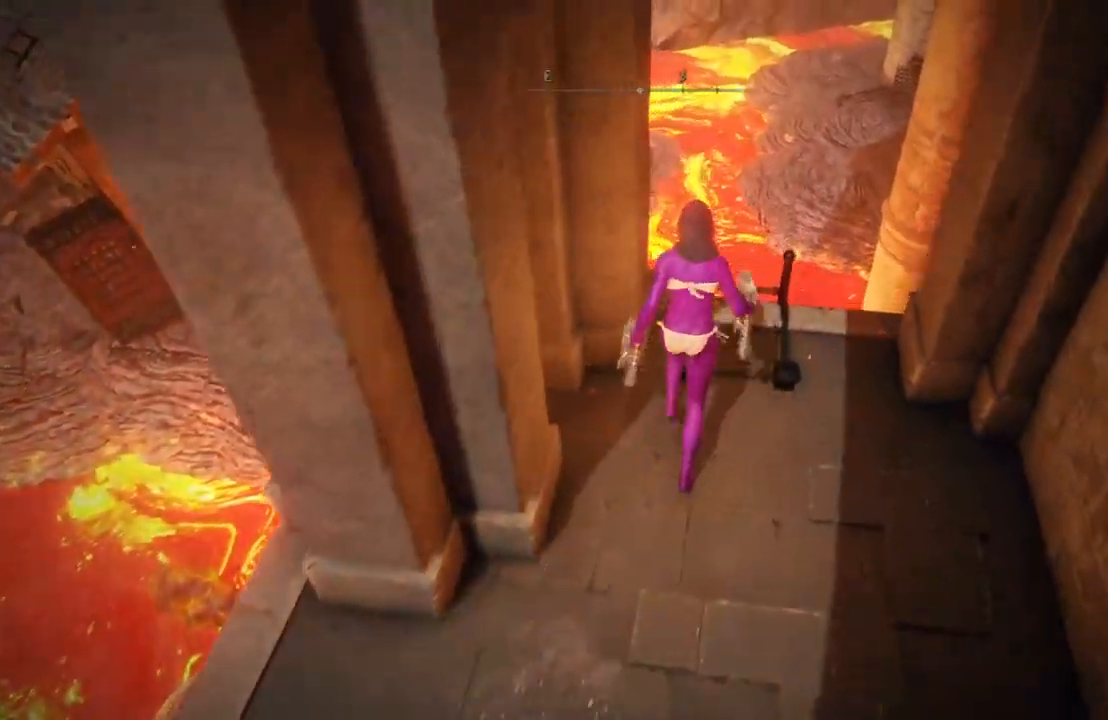
{"buttons": [], "left_stick": "center", "right_stick": "up-right", "events": [[117, "Y", "down"], [183, "left_stick", "center"], [250, "Y", "up"], [483, "right_stick", "up-right"]]}
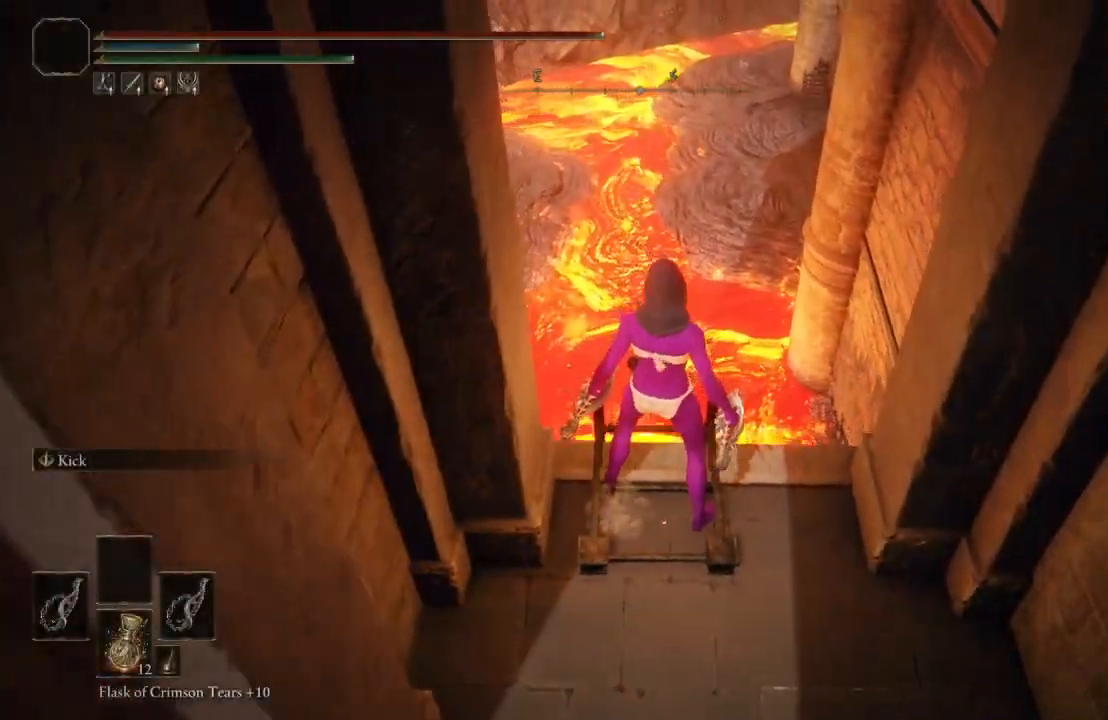
{"buttons": [], "left_stick": "center", "right_stick": "up-right", "events": [[133, "right_stick", "center"], [400, "right_stick", "up-right"]]}
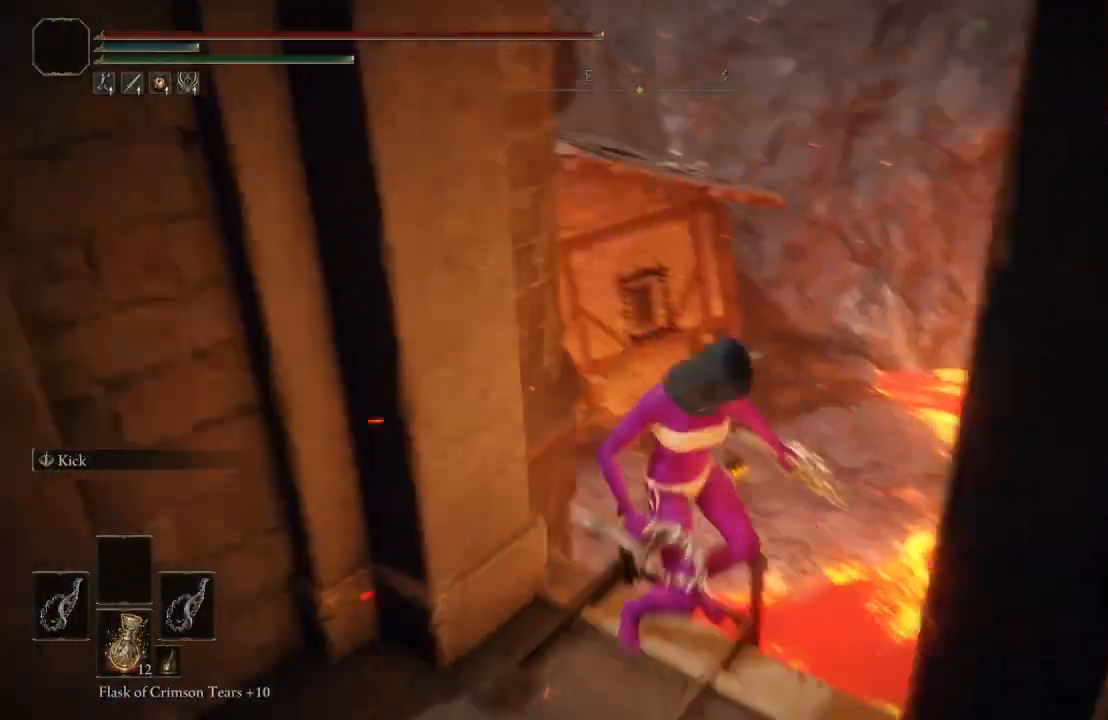
{"buttons": [], "left_stick": "center", "right_stick": "center", "events": [[83, "right_stick", "center"], [267, "right_stick", "right"], [500, "right_stick", "center"]]}
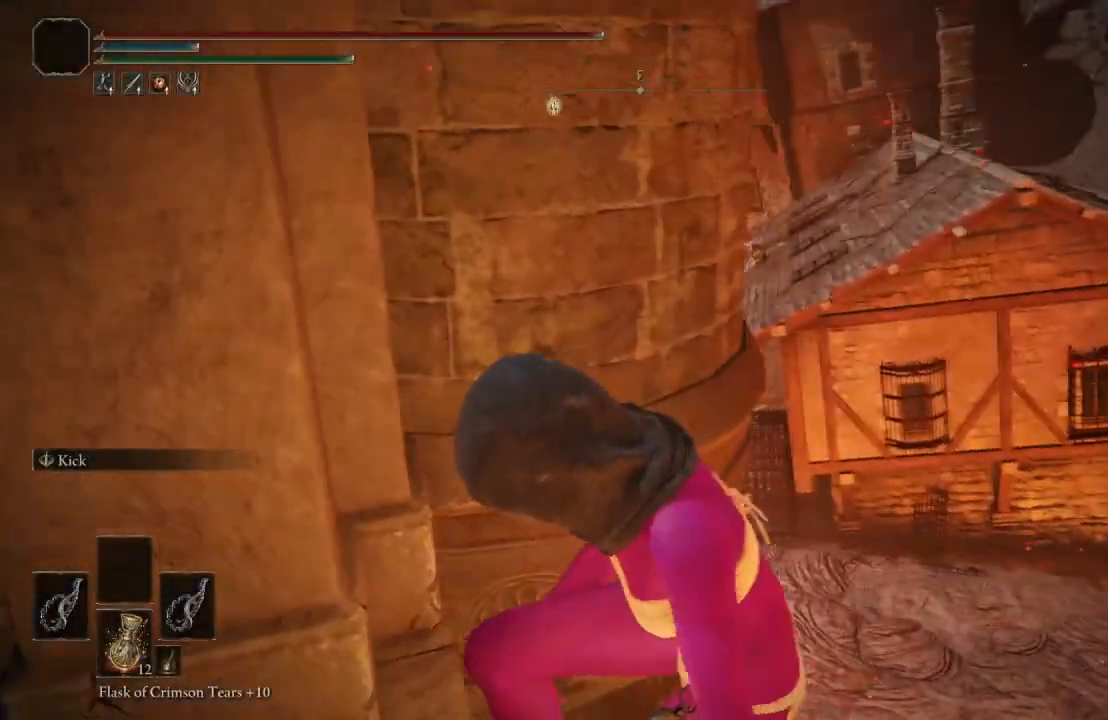
{"buttons": ["B"], "left_stick": "down", "right_stick": "center", "events": [[200, "left_stick", "down"], [217, "B", "down"]]}
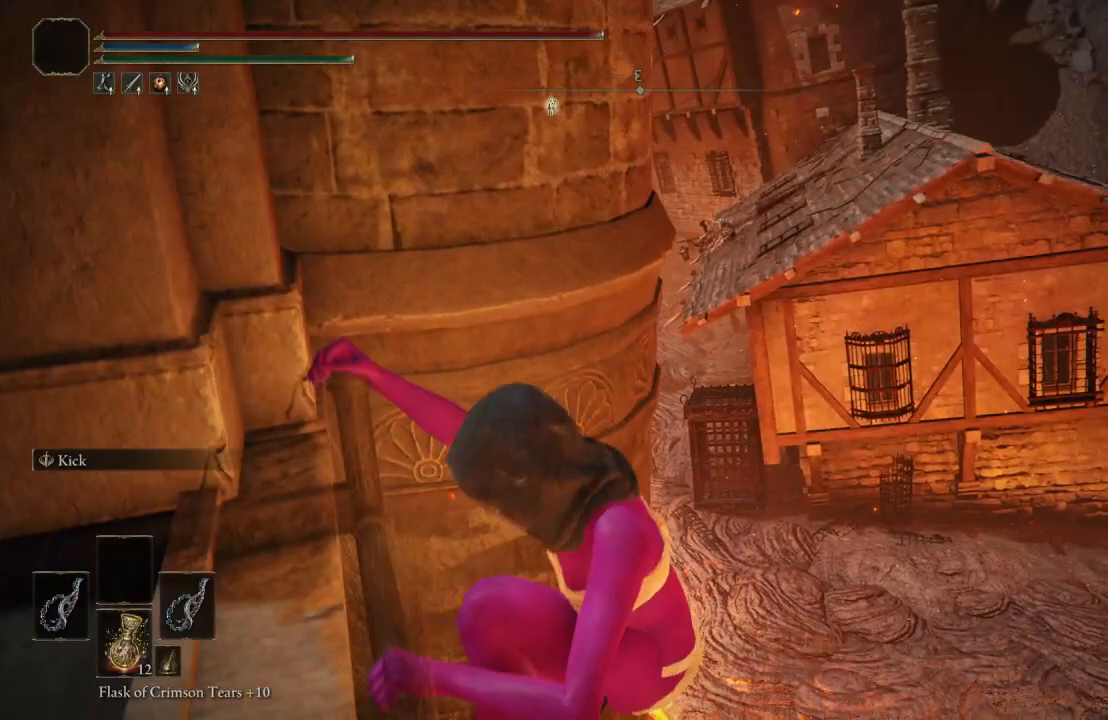
{"buttons": ["B"], "left_stick": "down", "right_stick": "center", "events": [[100, "right_stick", "up"], [283, "right_stick", "center"]]}
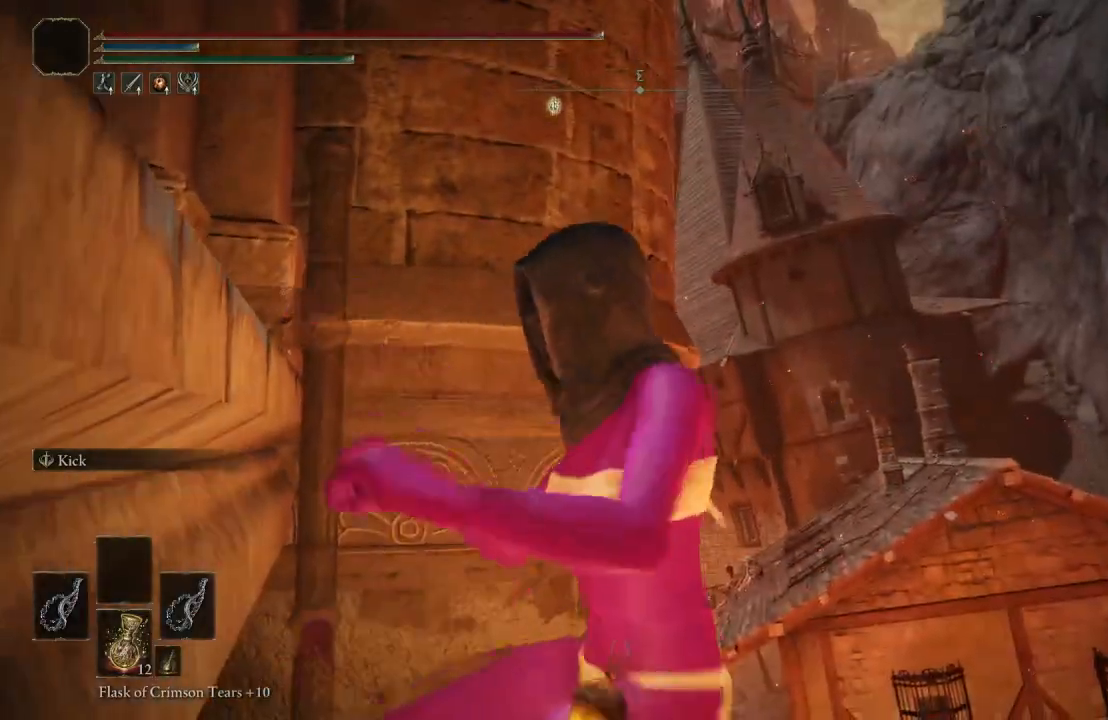
{"buttons": ["B"], "left_stick": "down", "right_stick": "right", "events": [[383, "right_stick", "right"]]}
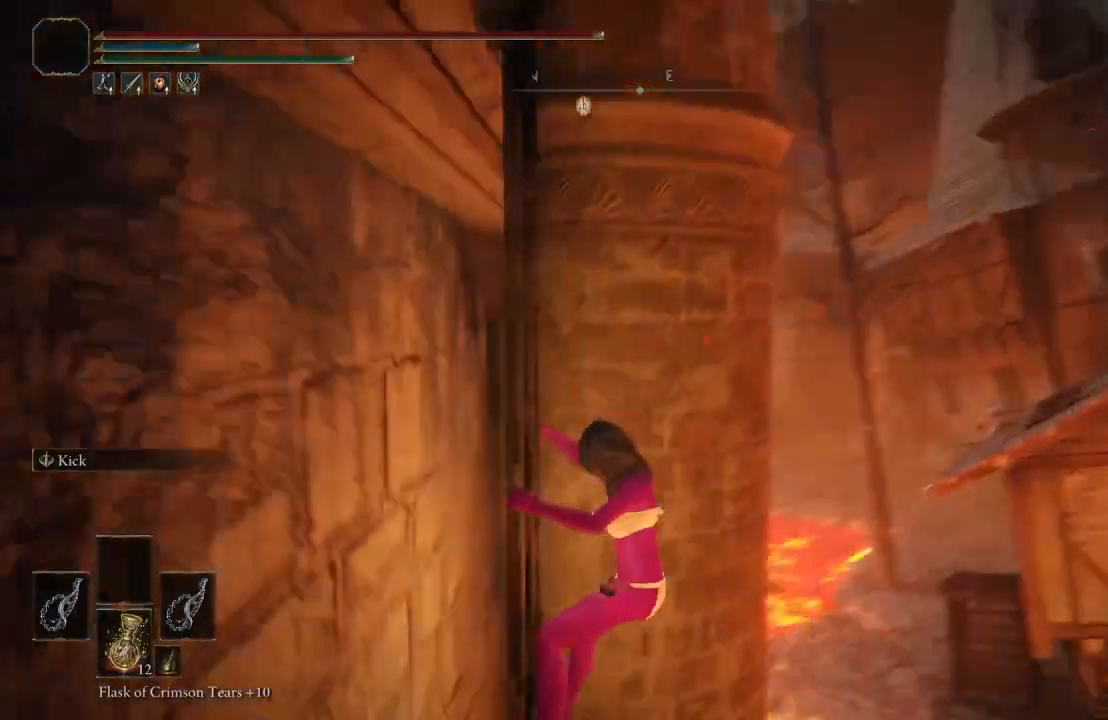
{"buttons": ["B"], "left_stick": "down", "right_stick": "center", "events": [[83, "right_stick", "center"]]}
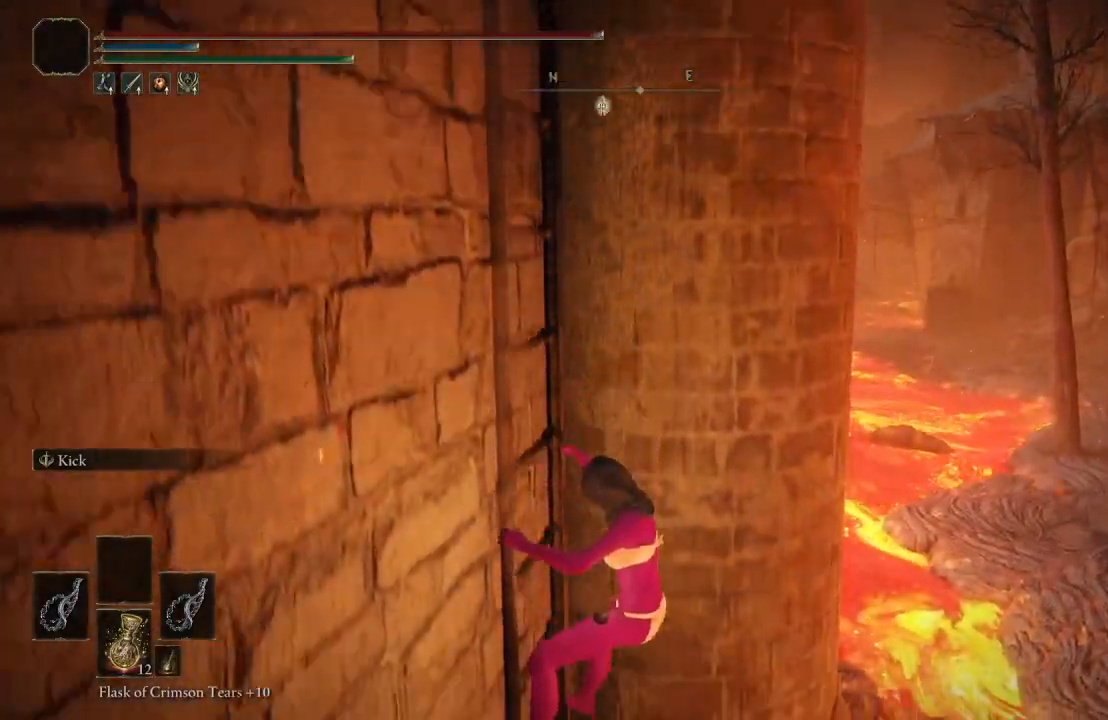
{"buttons": ["B"], "left_stick": "down", "right_stick": "center", "events": []}
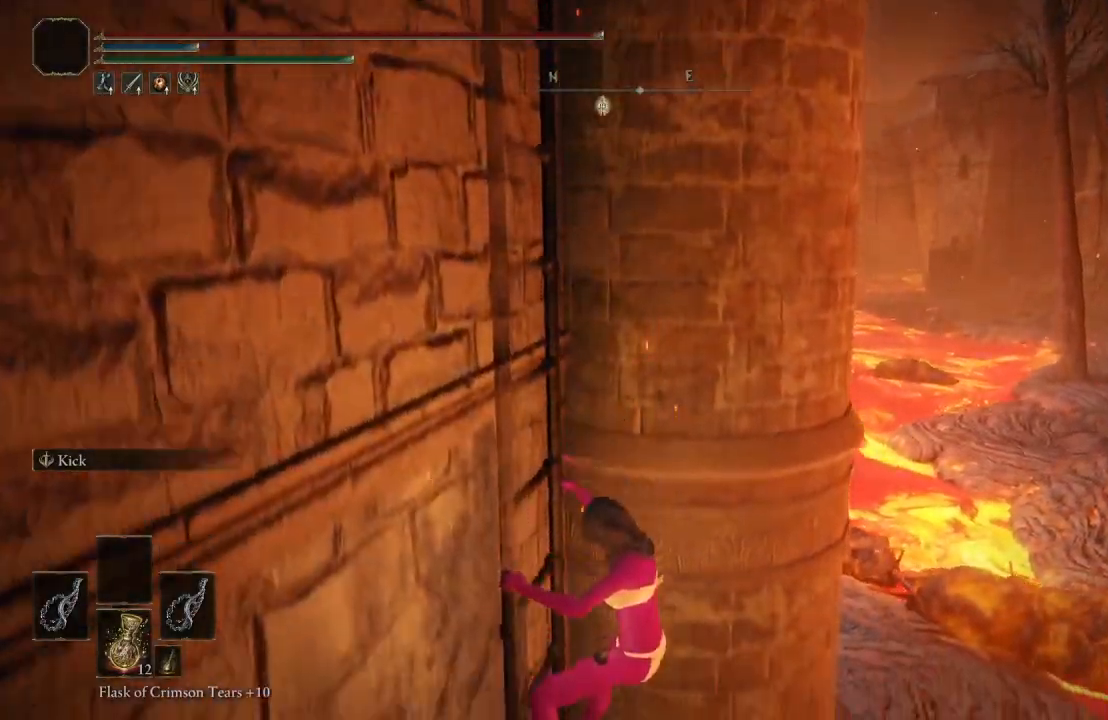
{"buttons": ["B"], "left_stick": "down", "right_stick": "center", "events": []}
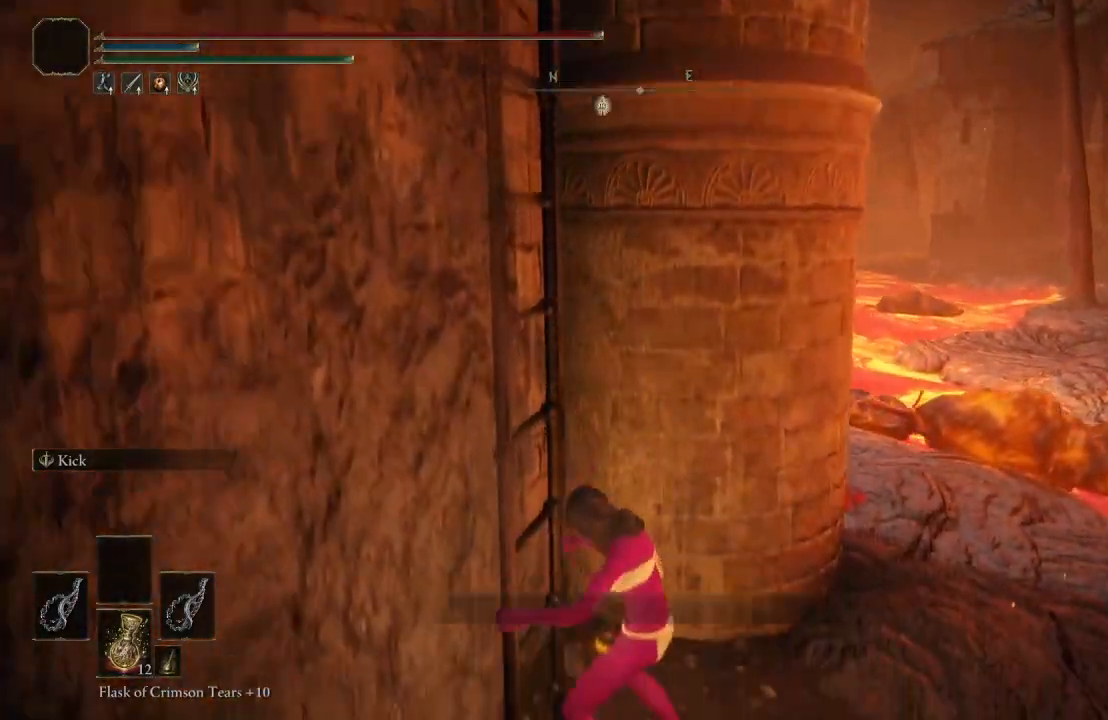
{"buttons": [], "left_stick": "up-right", "right_stick": "center", "events": [[67, "B", "up"], [250, "right_stick", "left"], [283, "left_stick", "right"], [417, "left_stick", "up-right"], [417, "right_stick", "center"]]}
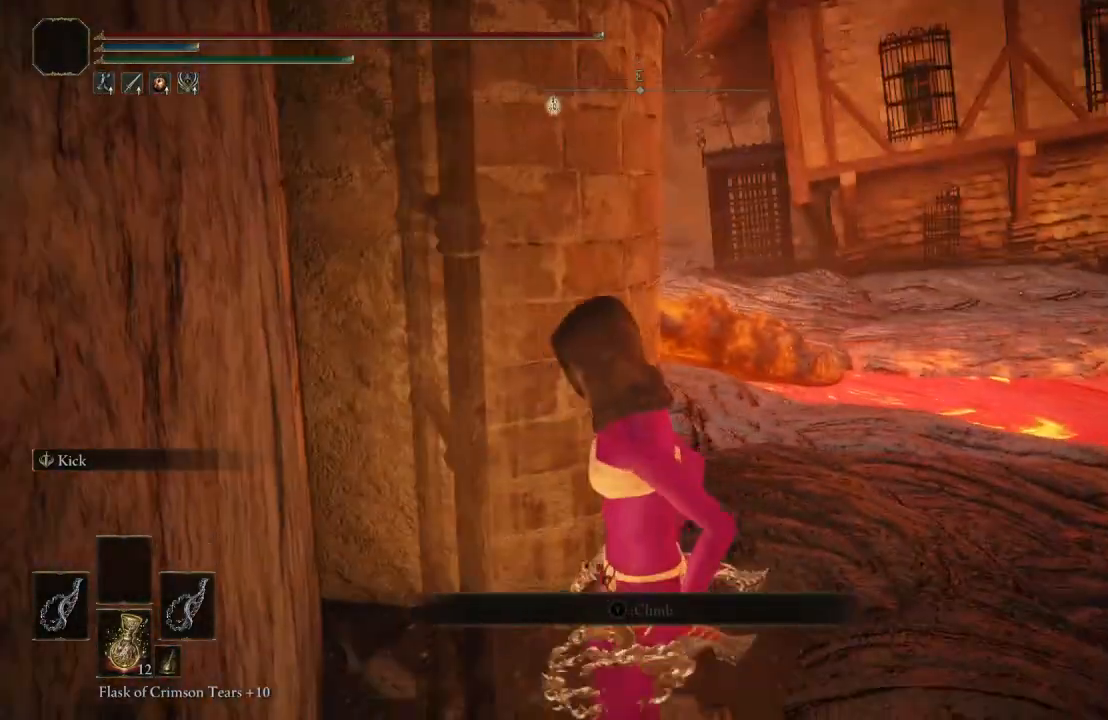
{"buttons": ["B"], "left_stick": "up", "right_stick": "center", "events": [[67, "B", "down"], [333, "right_stick", "down"], [450, "right_stick", "center"], [500, "left_stick", "up"]]}
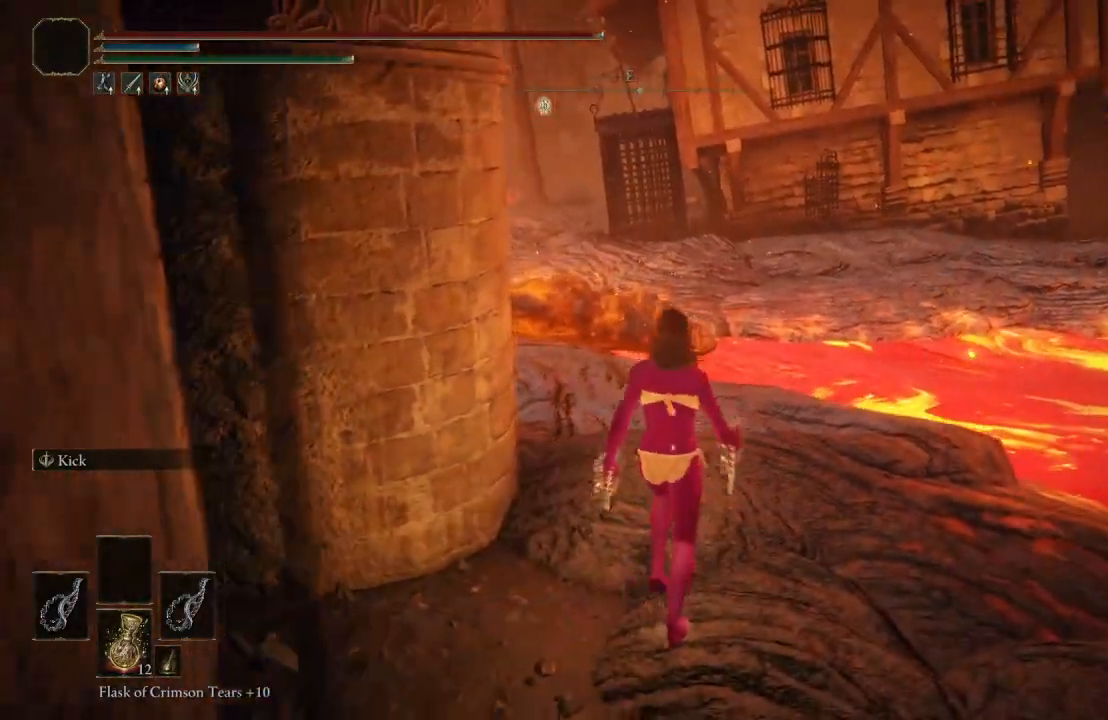
{"buttons": ["B"], "left_stick": "up", "right_stick": "center", "events": []}
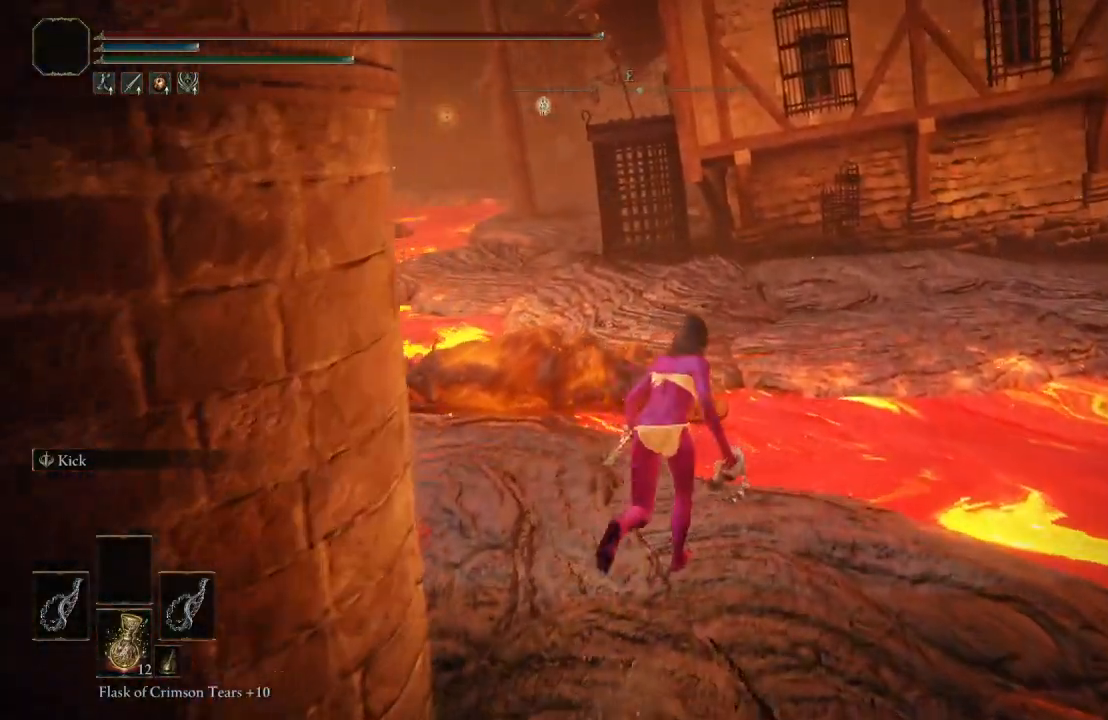
{"buttons": ["A", "B"], "left_stick": "up", "right_stick": "center", "events": [[133, "A", "down"]]}
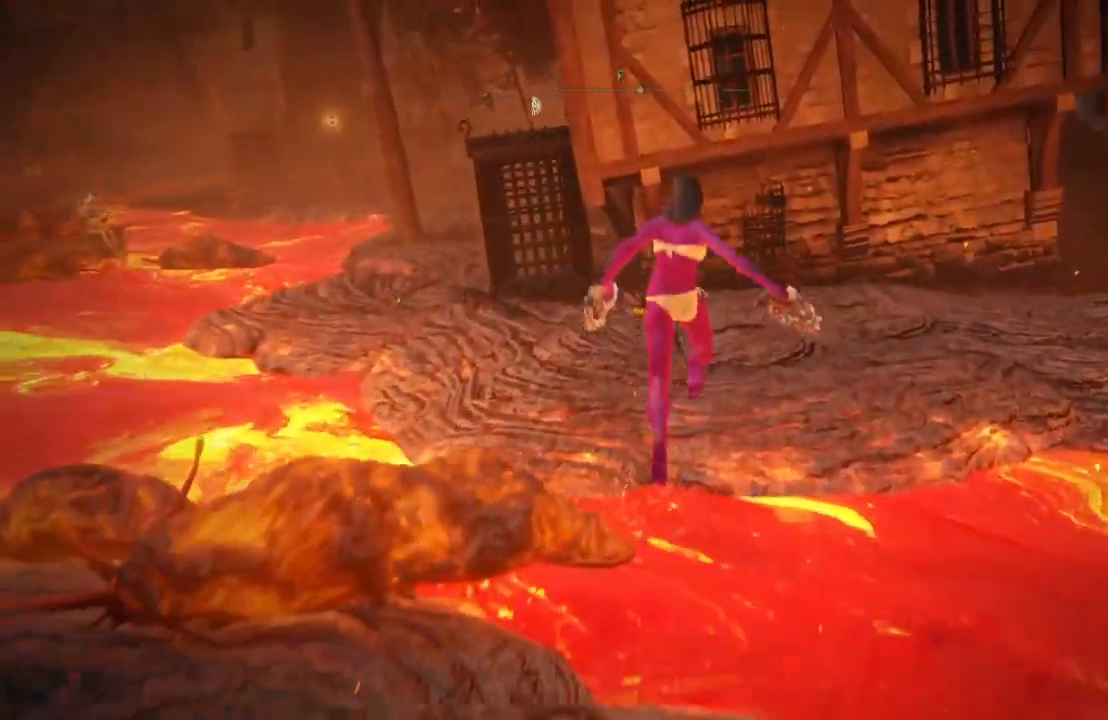
{"buttons": ["B"], "left_stick": "up", "right_stick": "right", "events": [[83, "A", "up"], [317, "right_stick", "right"]]}
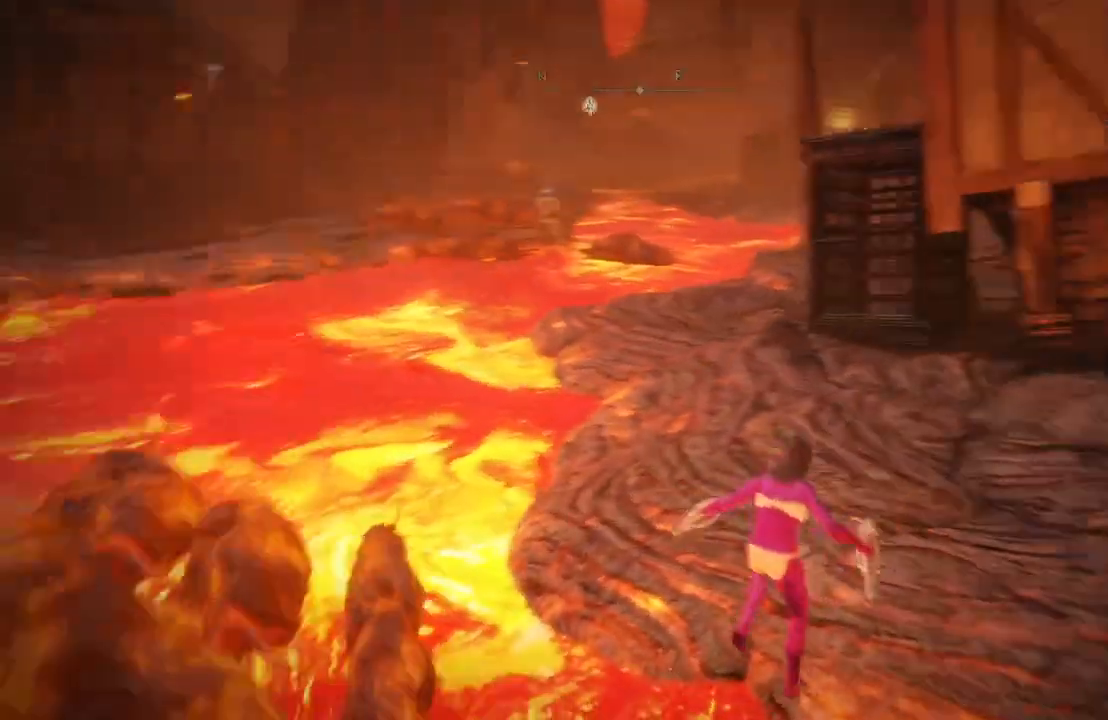
{"buttons": [], "left_stick": "up", "right_stick": "center", "events": [[67, "right_stick", "center"], [117, "B", "up"], [283, "right_stick", "right"], [483, "right_stick", "center"]]}
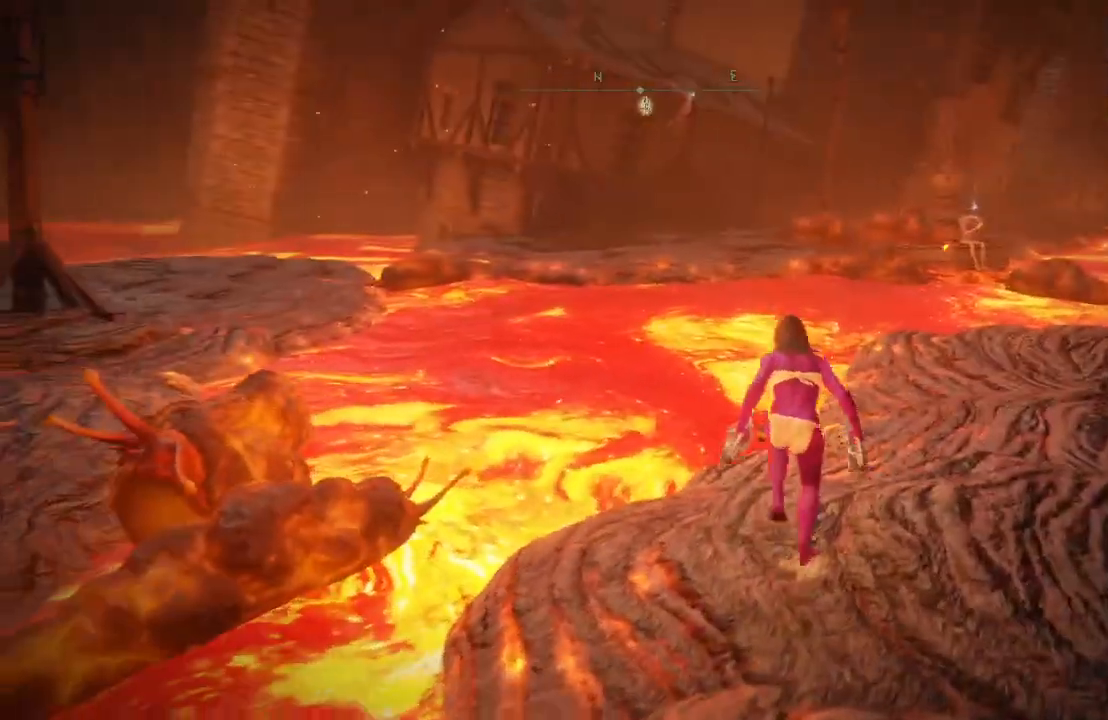
{"buttons": ["B"], "left_stick": "up", "right_stick": "center", "events": [[383, "B", "down"]]}